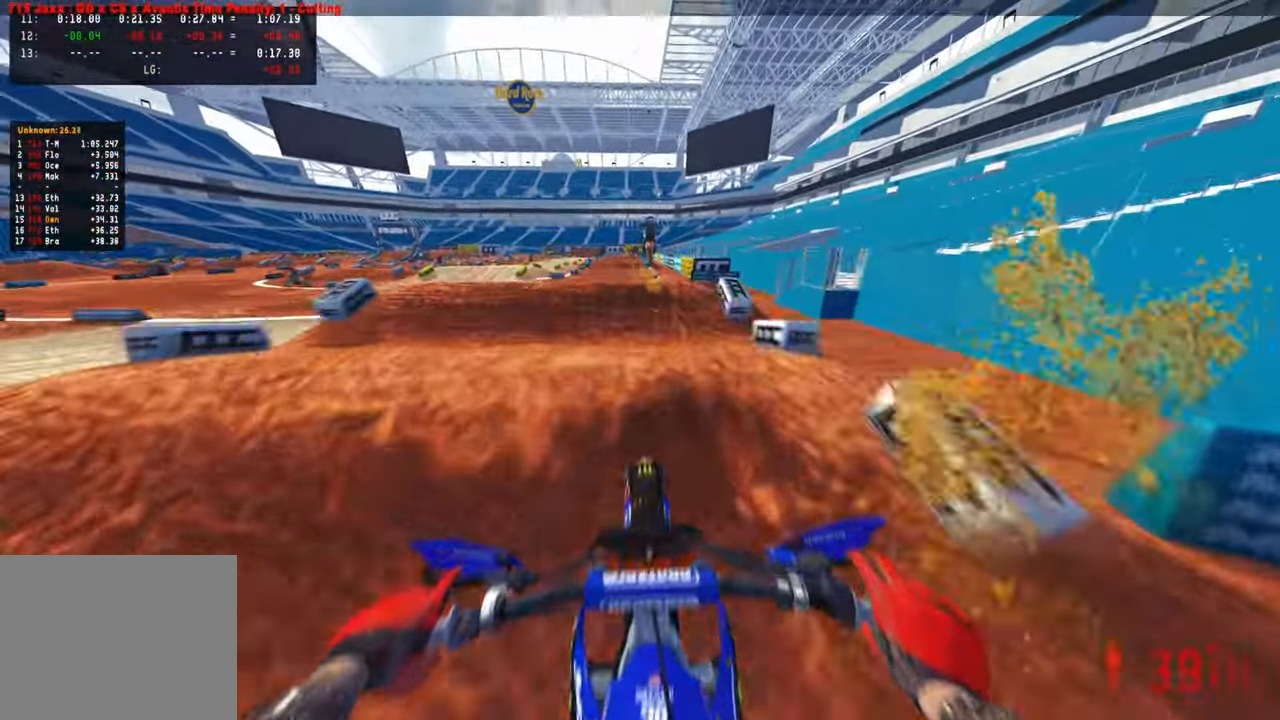
Gameplay with a controller (PlayStation layout); each line is a JSON object with the inputs held at the frame after it (dt_ms = milliseconds from this image to that frame). "events" lists button and stick changes between this image and that frame as [ms after this image, input, new state], when the widget could be followed in between.
{"dt_ms": 500, "buttons": ["R2"], "left_stick": "up", "right_stick": "down-left", "events": [[333, "right_stick", "down-left"]]}
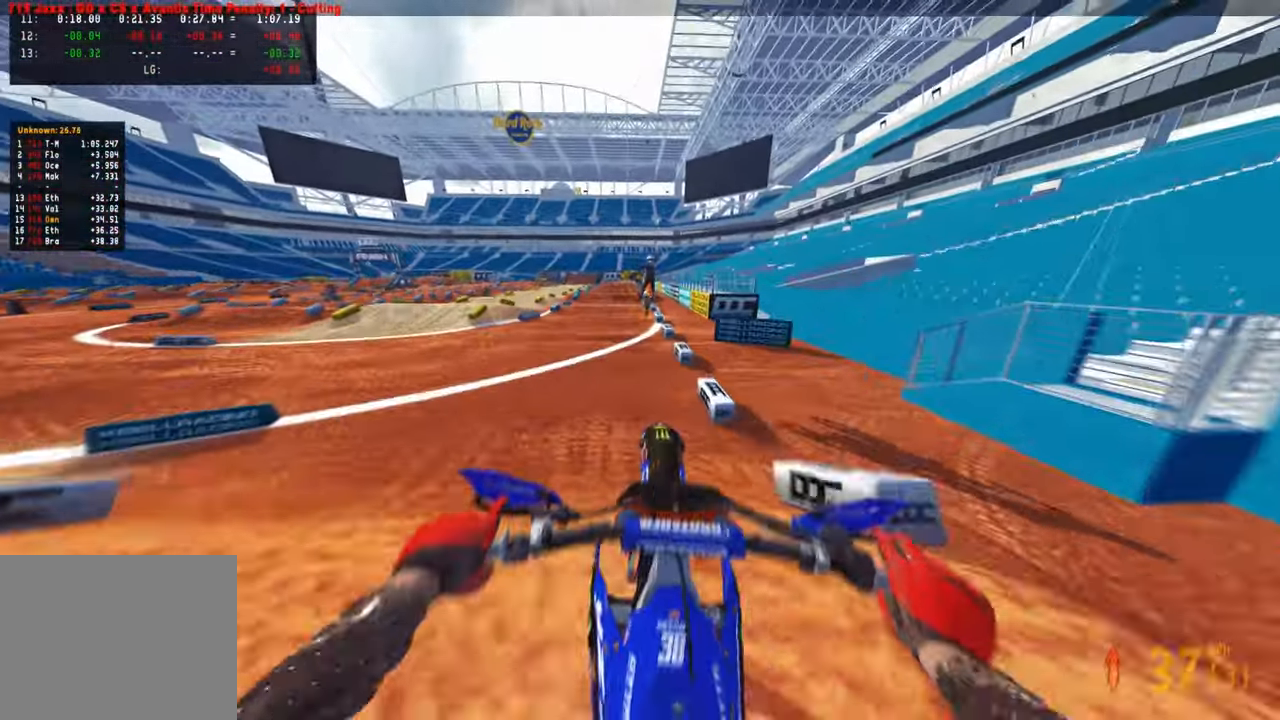
{"dt_ms": 500, "buttons": ["R2"], "left_stick": "up", "right_stick": "up", "events": [[133, "right_stick", "center"], [250, "right_stick", "up"]]}
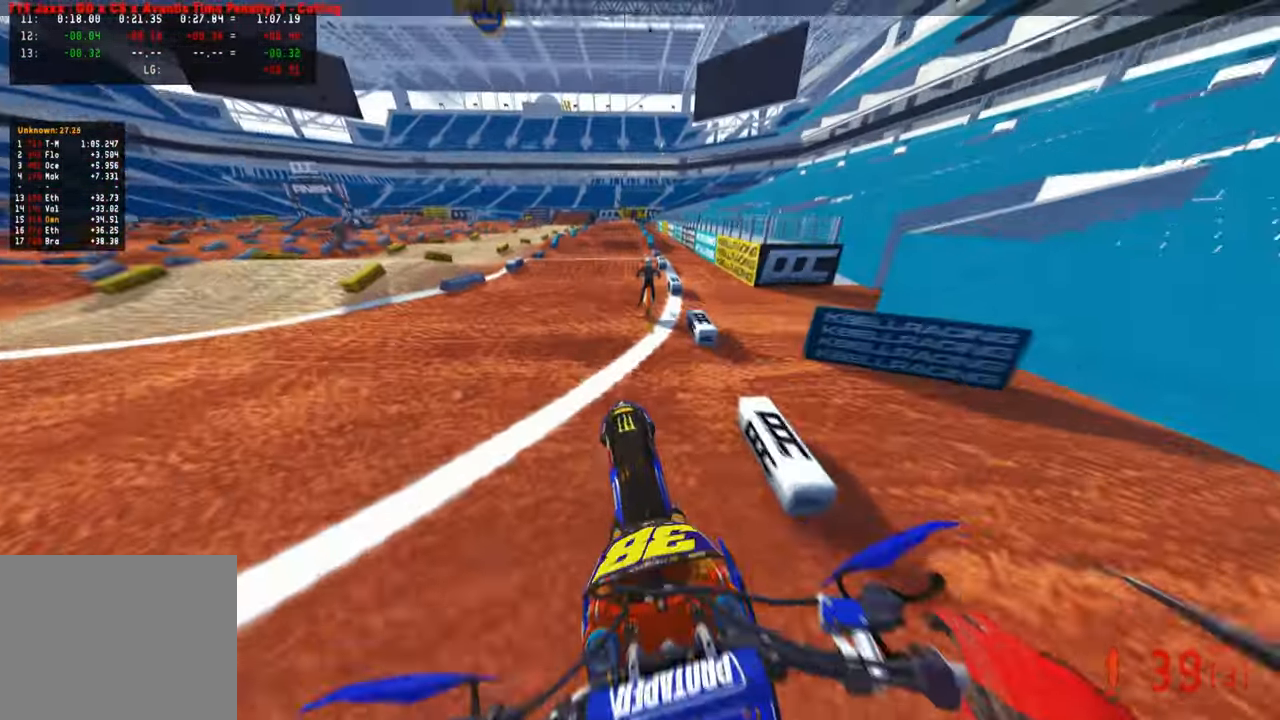
{"dt_ms": 500, "buttons": ["R2"], "left_stick": "center", "right_stick": "center", "events": [[83, "left_stick", "up-left"], [266, "left_stick", "center"], [300, "right_stick", "center"]]}
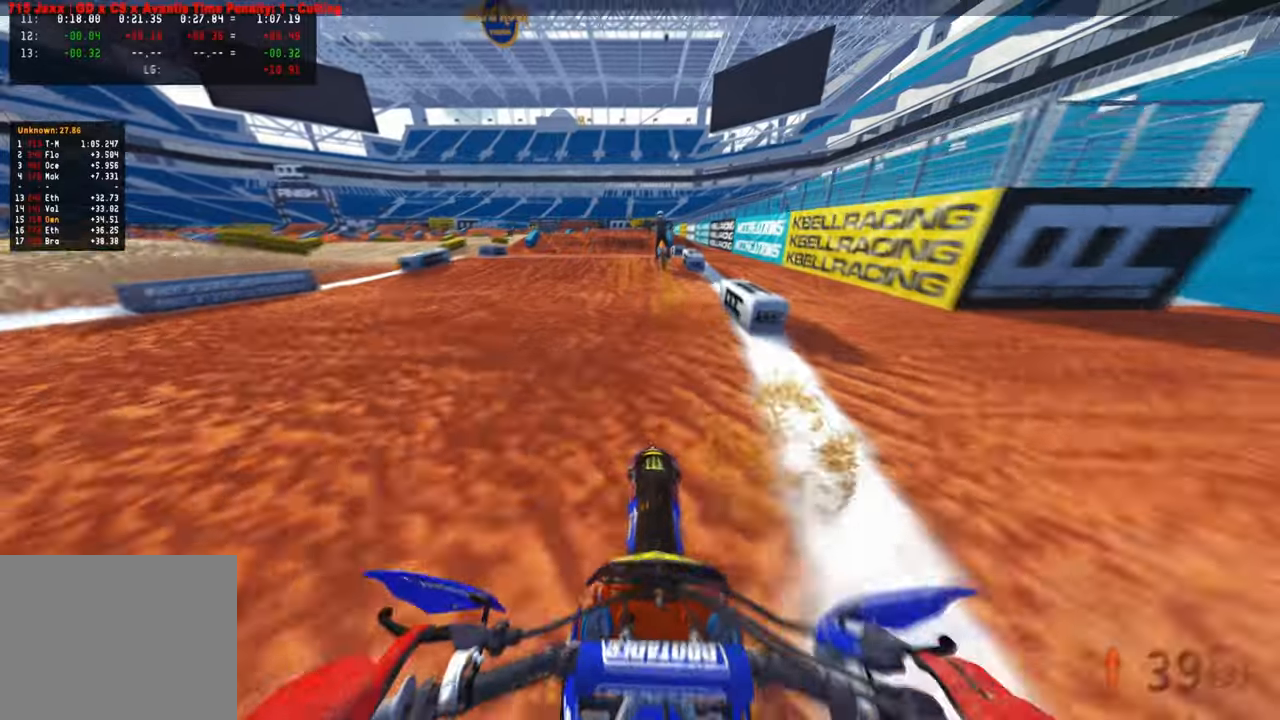
{"dt_ms": 500, "buttons": ["R2"], "left_stick": "center", "right_stick": "up", "events": [[50, "right_stick", "down-left"], [250, "right_stick", "up"]]}
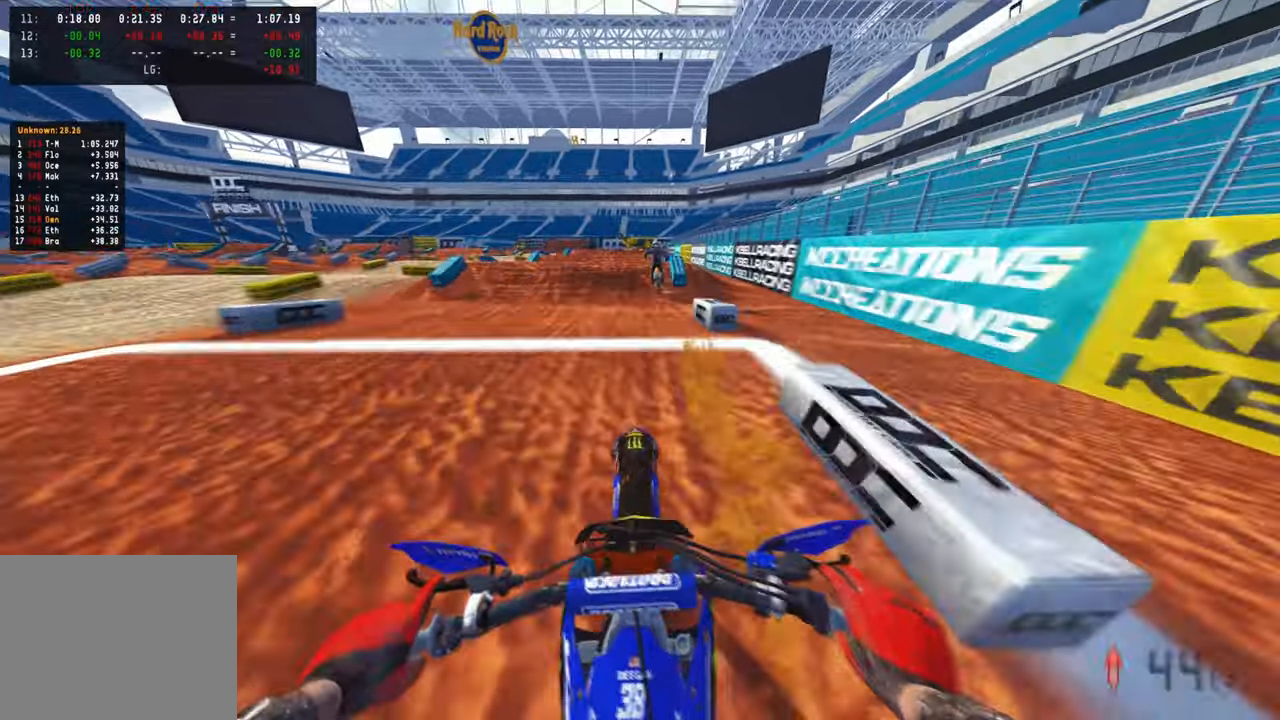
{"dt_ms": 500, "buttons": ["R2", "R3"], "left_stick": "center", "right_stick": "down-left", "events": [[16, "right_stick", "center"], [100, "right_stick", "down-left"], [183, "R3", "down"], [266, "R3", "up"], [450, "R3", "down"]]}
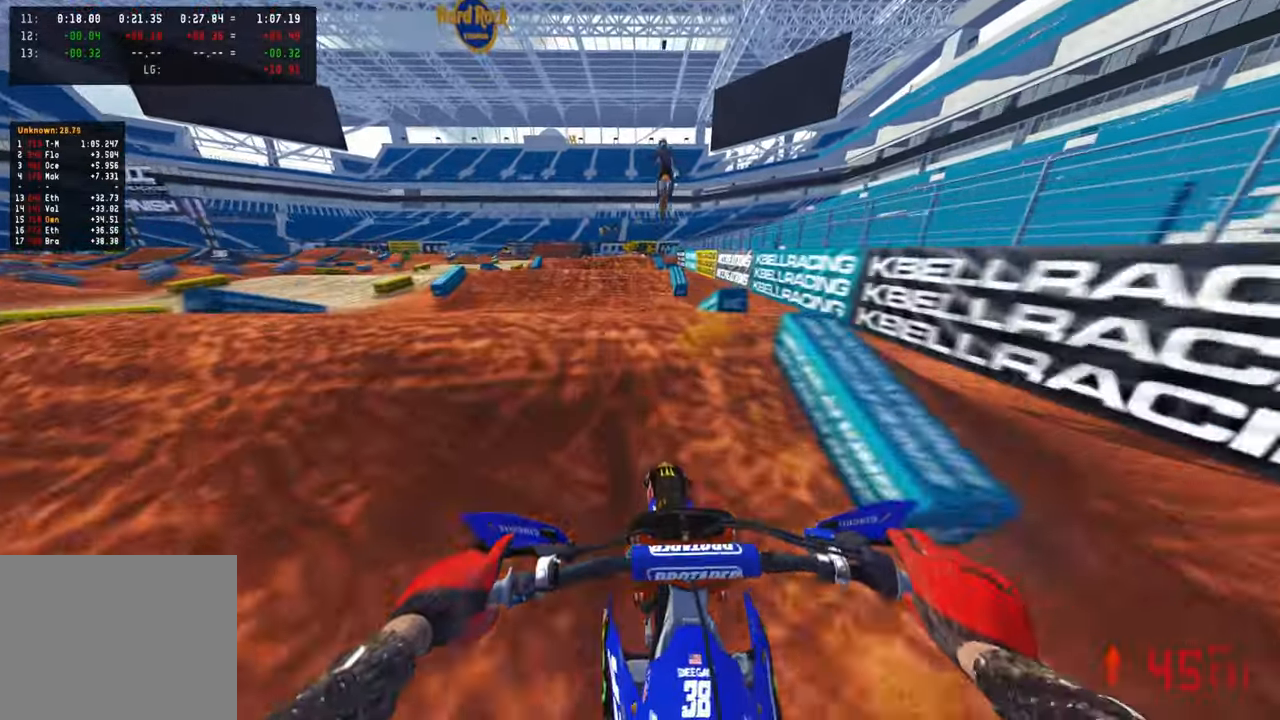
{"dt_ms": 500, "buttons": ["R2"], "left_stick": "center", "right_stick": "up", "events": [[50, "R3", "up"], [150, "right_stick", "center"], [366, "right_stick", "up"]]}
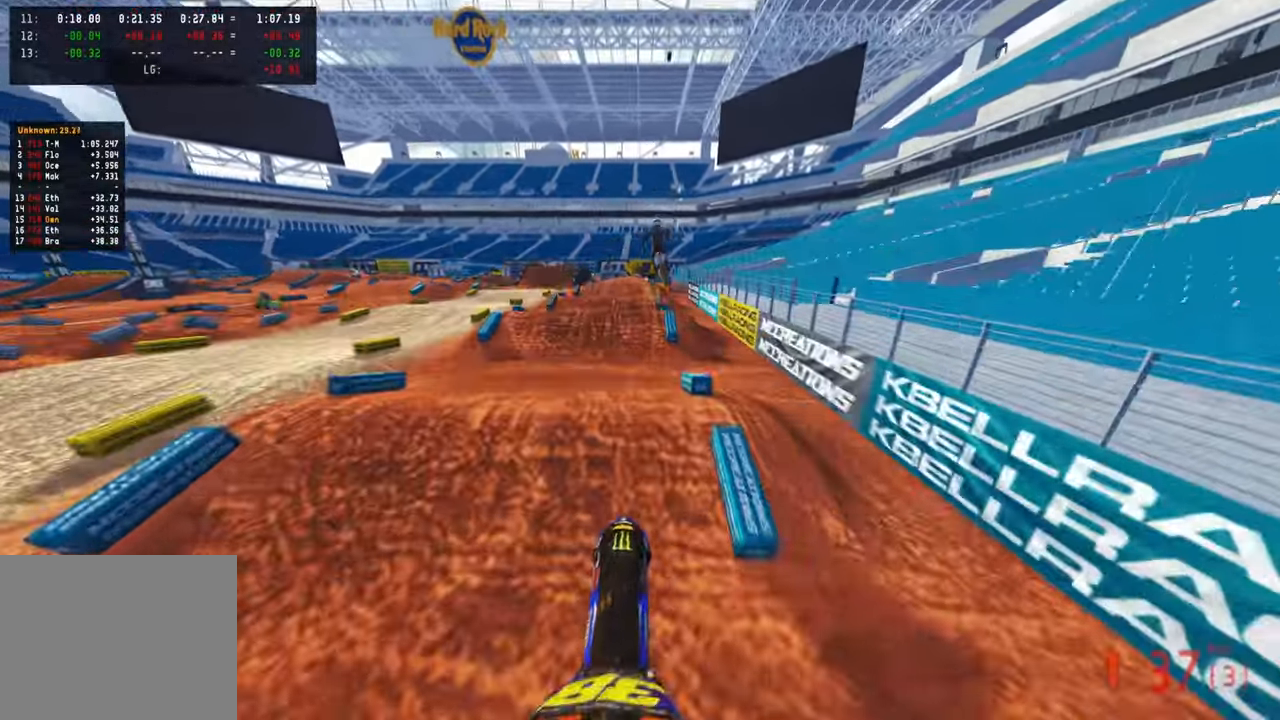
{"dt_ms": 500, "buttons": ["R2"], "left_stick": "center", "right_stick": "up", "events": [[16, "R3", "down"], [100, "R3", "up"]]}
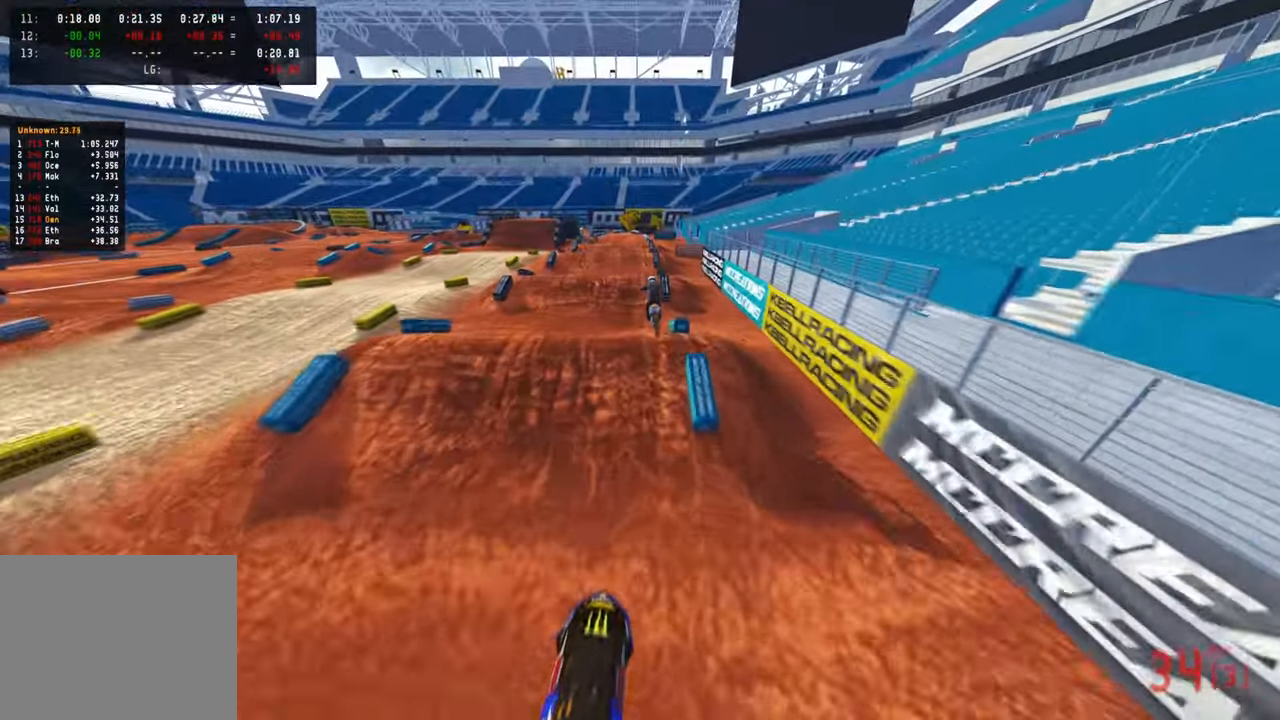
{"dt_ms": 500, "buttons": ["R2"], "left_stick": "center", "right_stick": "up-right", "events": [[150, "R3", "down"], [150, "right_stick", "up-right"], [233, "R3", "up"], [300, "R3", "down"], [383, "R3", "up"]]}
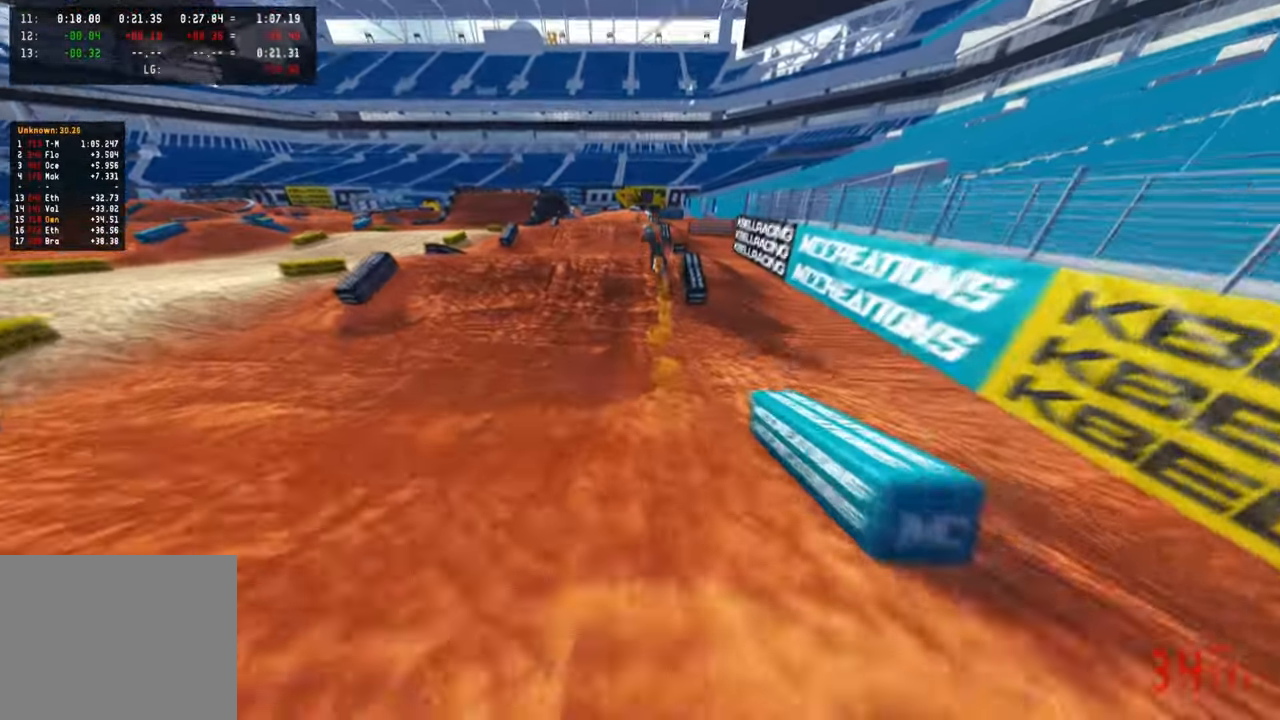
{"dt_ms": 500, "buttons": ["R2"], "left_stick": "center", "right_stick": "up", "events": [[216, "R3", "down"], [216, "right_stick", "up"], [316, "R3", "up"]]}
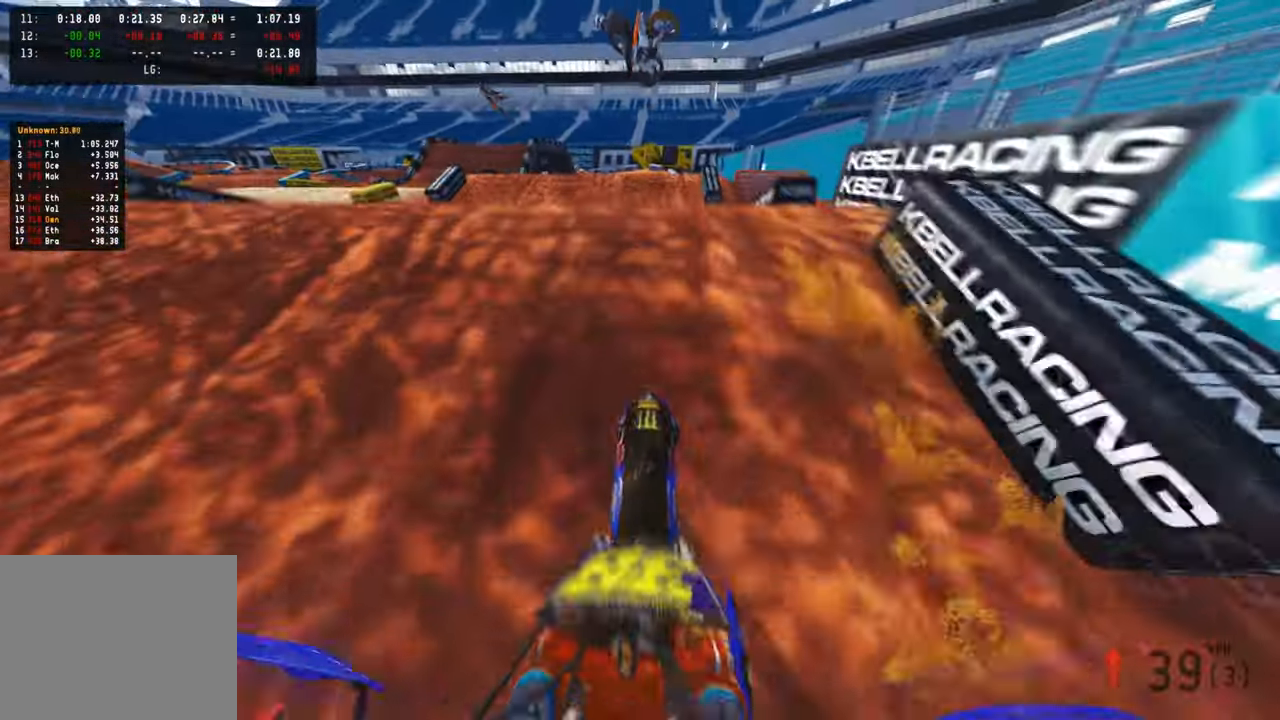
{"dt_ms": 500, "buttons": ["L2"], "left_stick": "up-left", "right_stick": "up", "events": [[233, "R2", "up"], [250, "left_stick", "up-left"], [333, "L2", "down"], [350, "R3", "down"], [450, "R3", "up"]]}
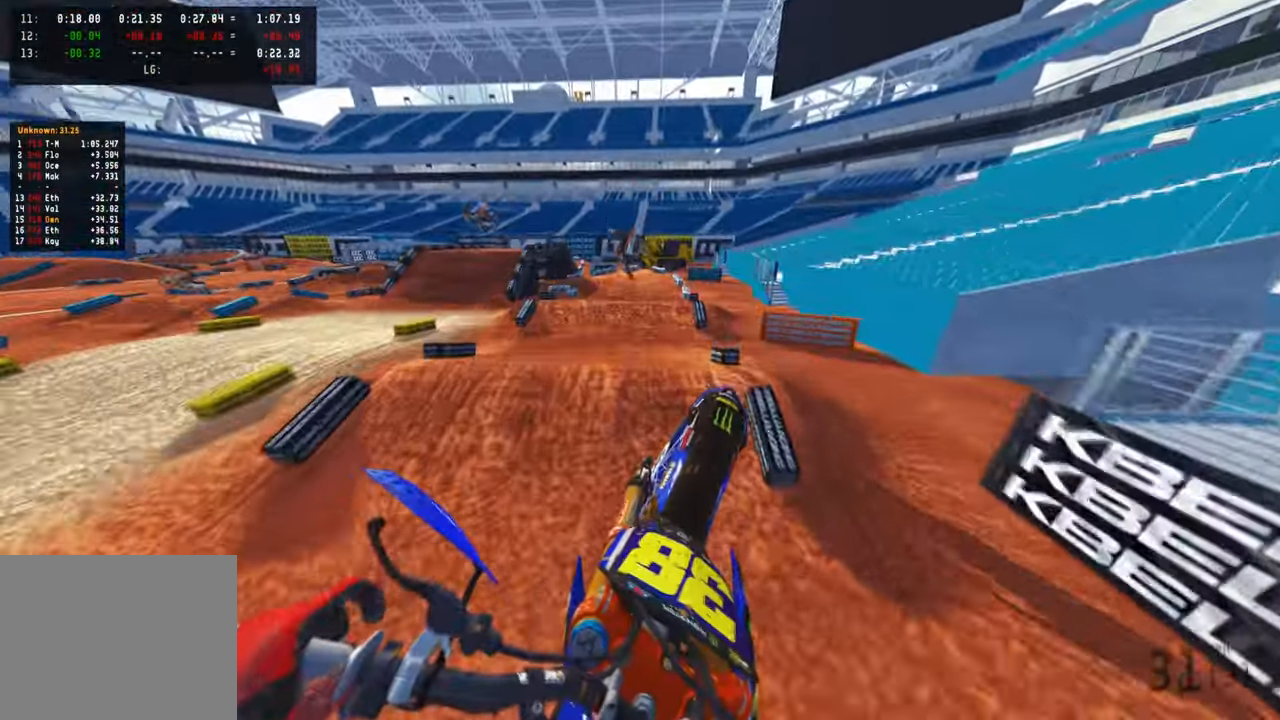
{"dt_ms": 500, "buttons": ["R2"], "left_stick": "up-left", "right_stick": "up", "events": [[50, "L2", "up"], [300, "R2", "down"]]}
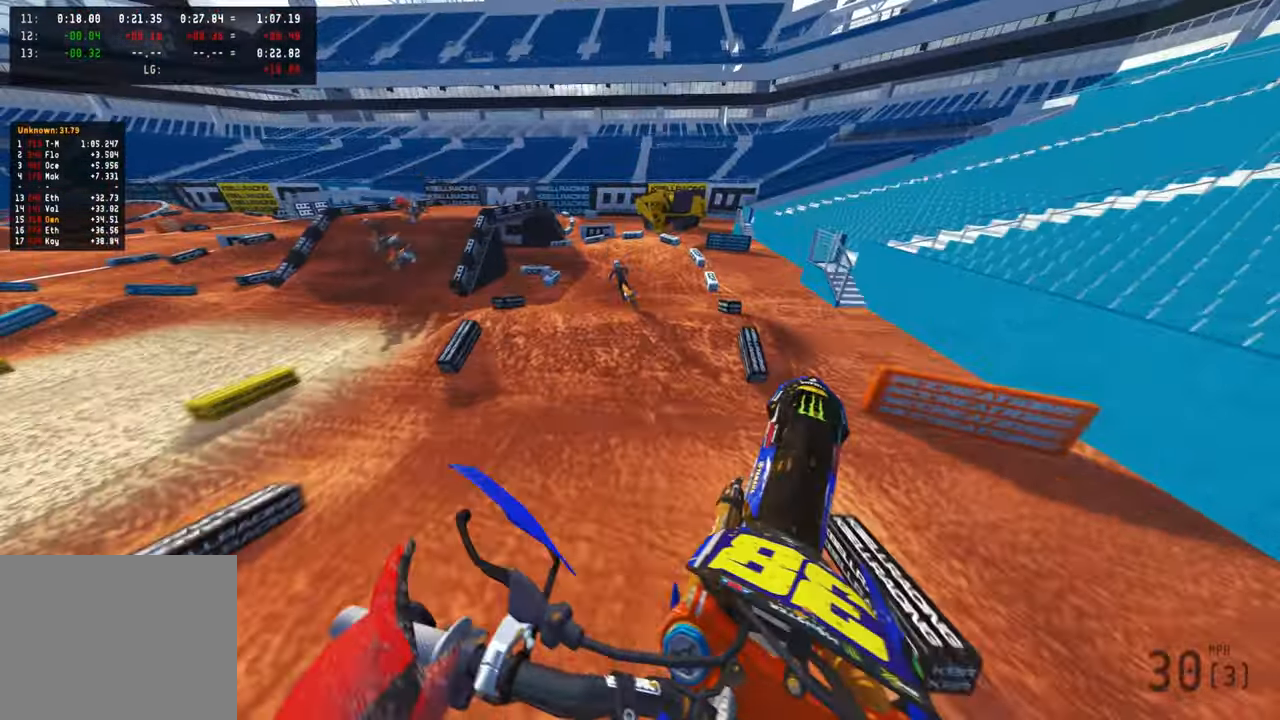
{"dt_ms": 500, "buttons": ["R2"], "left_stick": "up", "right_stick": "center", "events": [[366, "left_stick", "up"], [400, "right_stick", "center"]]}
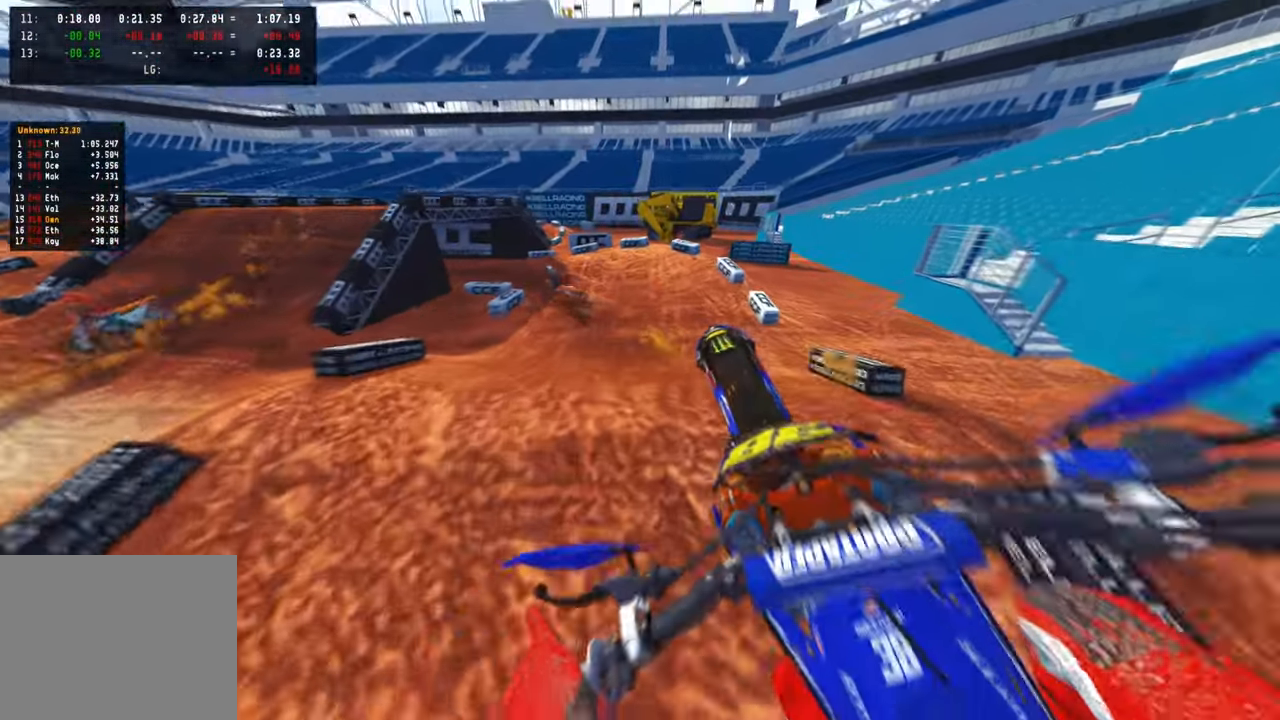
{"dt_ms": 500, "buttons": ["R2", "R3"], "left_stick": "up-left", "right_stick": "up-right", "events": [[16, "right_stick", "down-left"], [183, "right_stick", "center"], [233, "R3", "down"], [300, "left_stick", "up-left"], [316, "right_stick", "up"], [333, "R3", "up"], [433, "R3", "down"], [433, "right_stick", "up-right"]]}
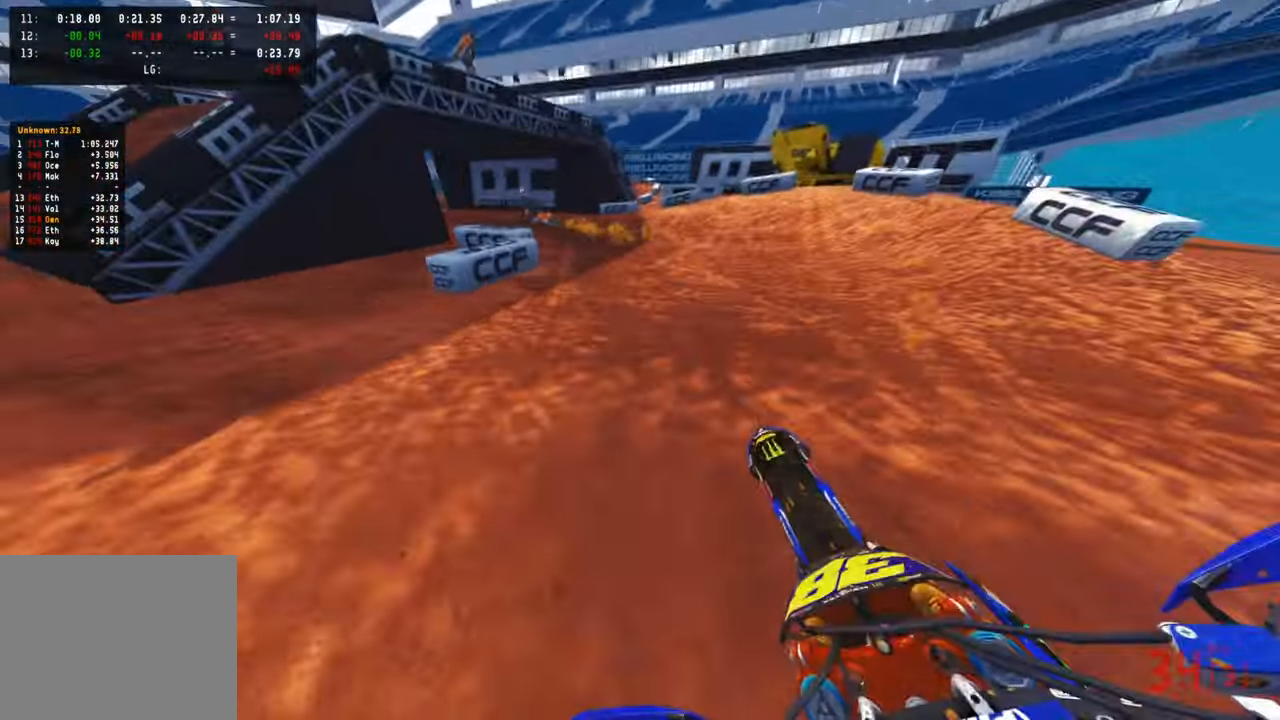
{"dt_ms": 500, "buttons": ["R2"], "left_stick": "up-left", "right_stick": "right", "events": [[33, "R3", "up"], [383, "R2", "up"], [416, "right_stick", "center"], [500, "R2", "down"], [500, "right_stick", "right"]]}
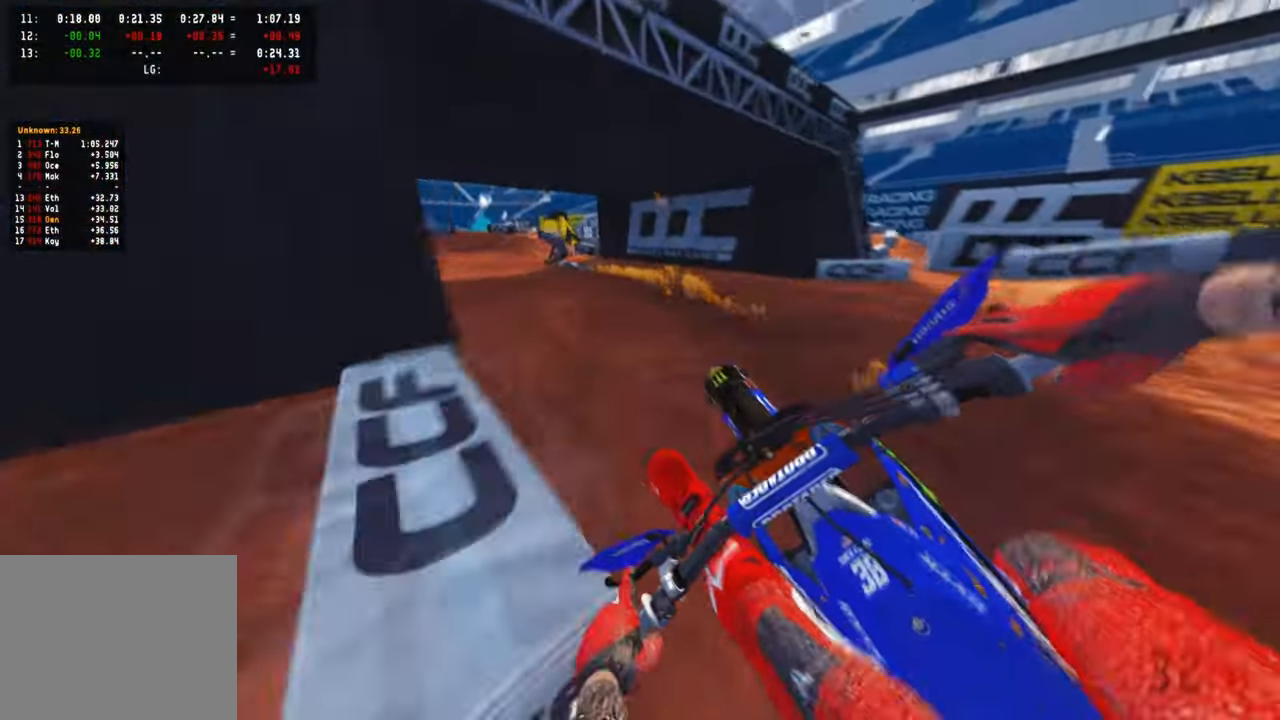
{"dt_ms": 500, "buttons": ["R2"], "left_stick": "up-left", "right_stick": "right", "events": [[166, "R2", "up"], [233, "L1", "down"], [350, "L1", "up"], [433, "R2", "down"]]}
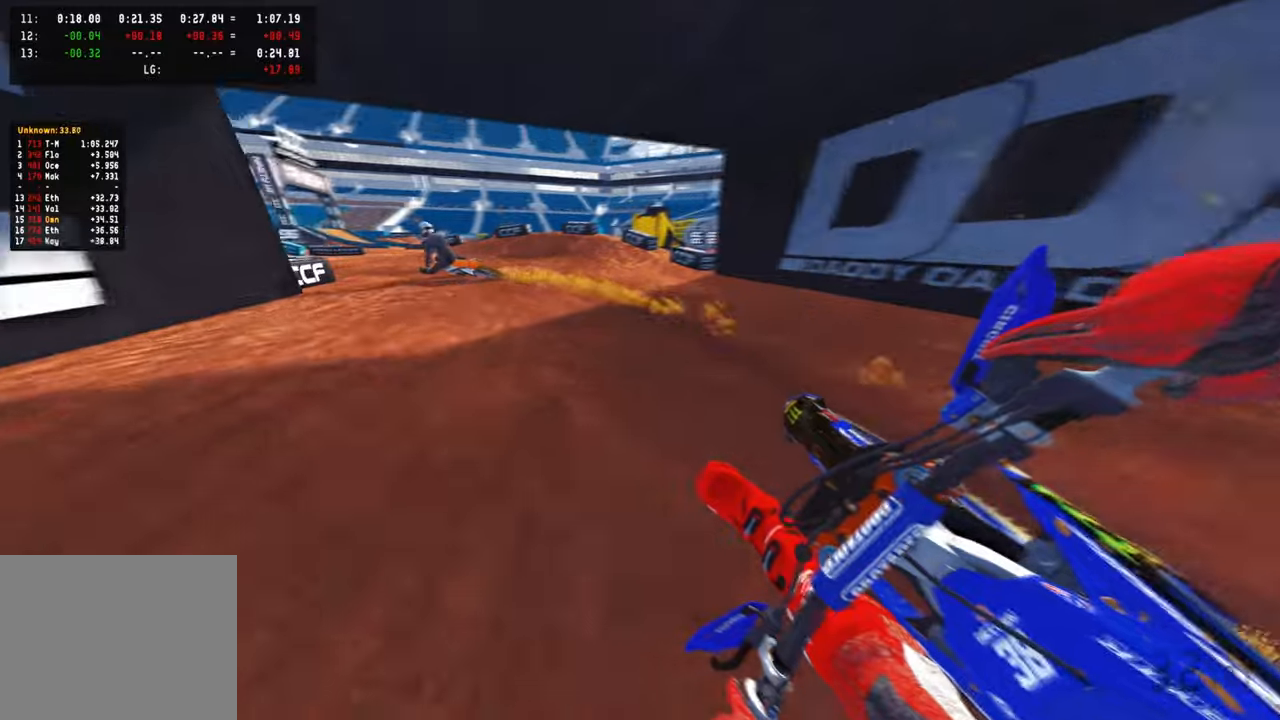
{"dt_ms": 1000, "buttons": ["R2", "R3"], "left_stick": "up-left", "right_stick": "up-right"}
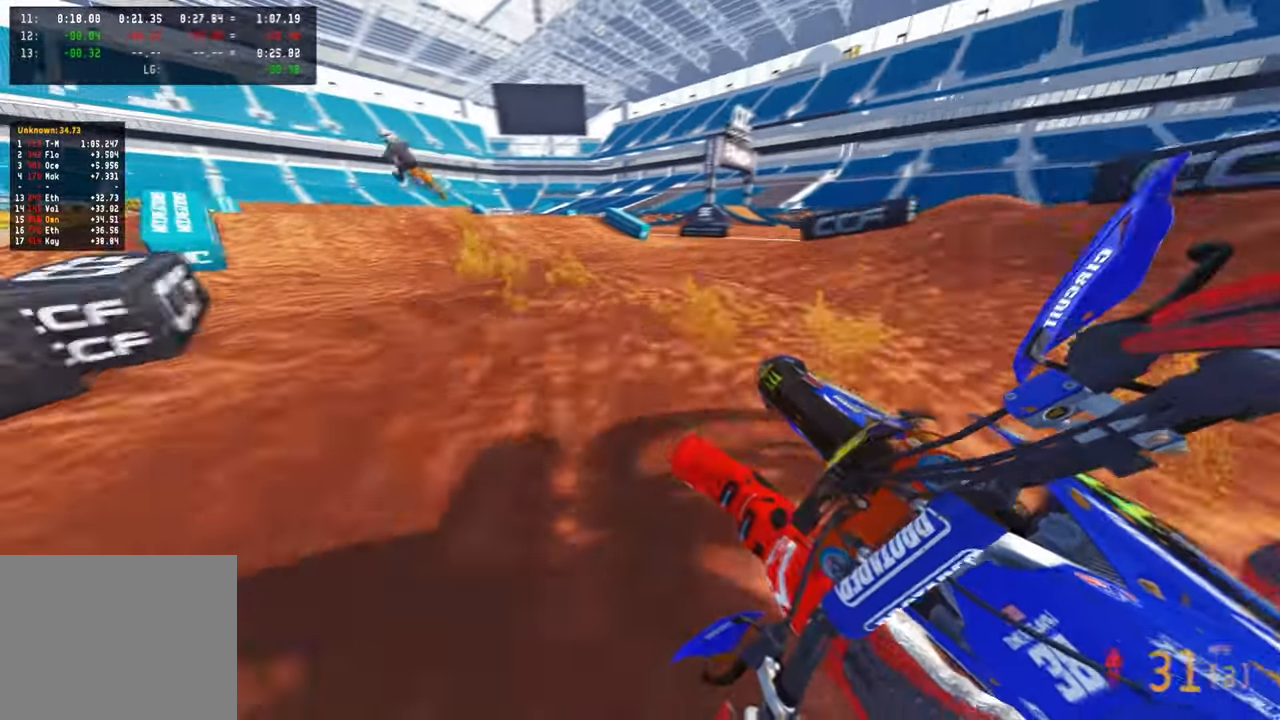
{"dt_ms": 500, "buttons": ["R2"], "left_stick": "up-left", "right_stick": "right", "events": [[83, "R3", "up"], [333, "right_stick", "right"]]}
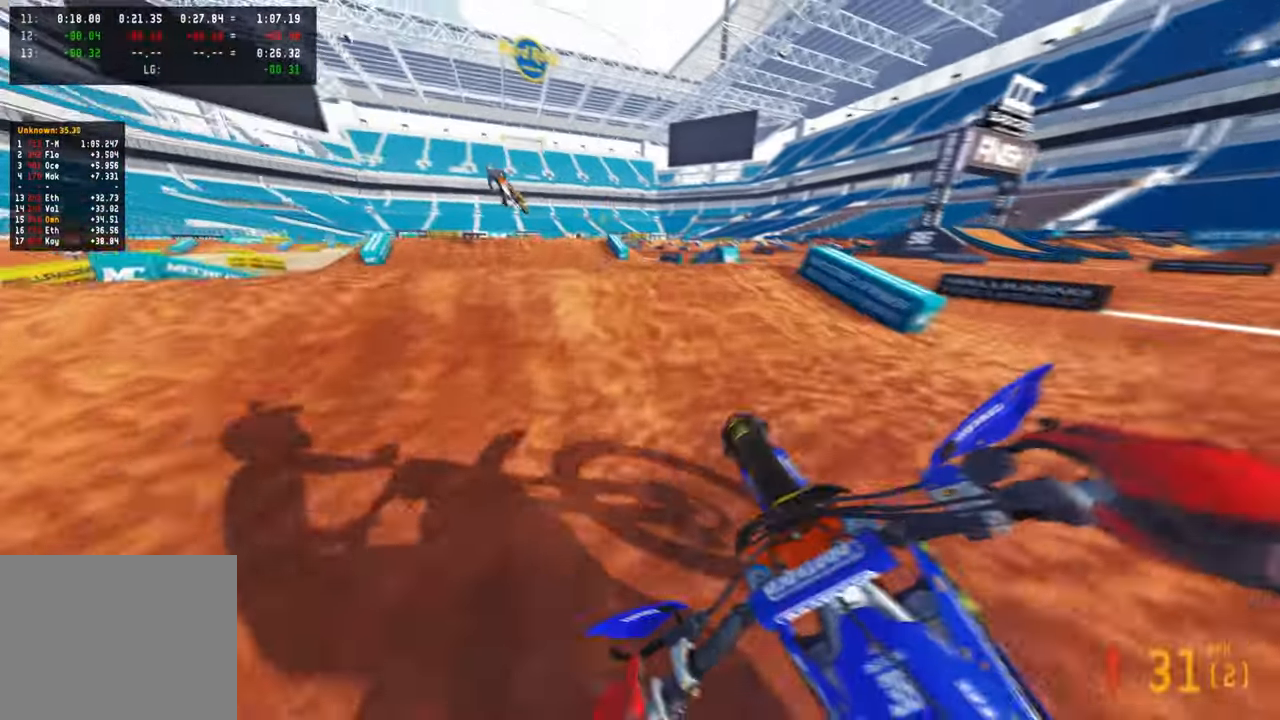
{"dt_ms": 500, "buttons": ["R2"], "left_stick": "up-left", "right_stick": "right", "events": [[133, "right_stick", "up-right"], [200, "R3", "down"], [300, "R3", "up"], [400, "R3", "down"], [400, "right_stick", "center"], [500, "R3", "up"], [500, "right_stick", "right"]]}
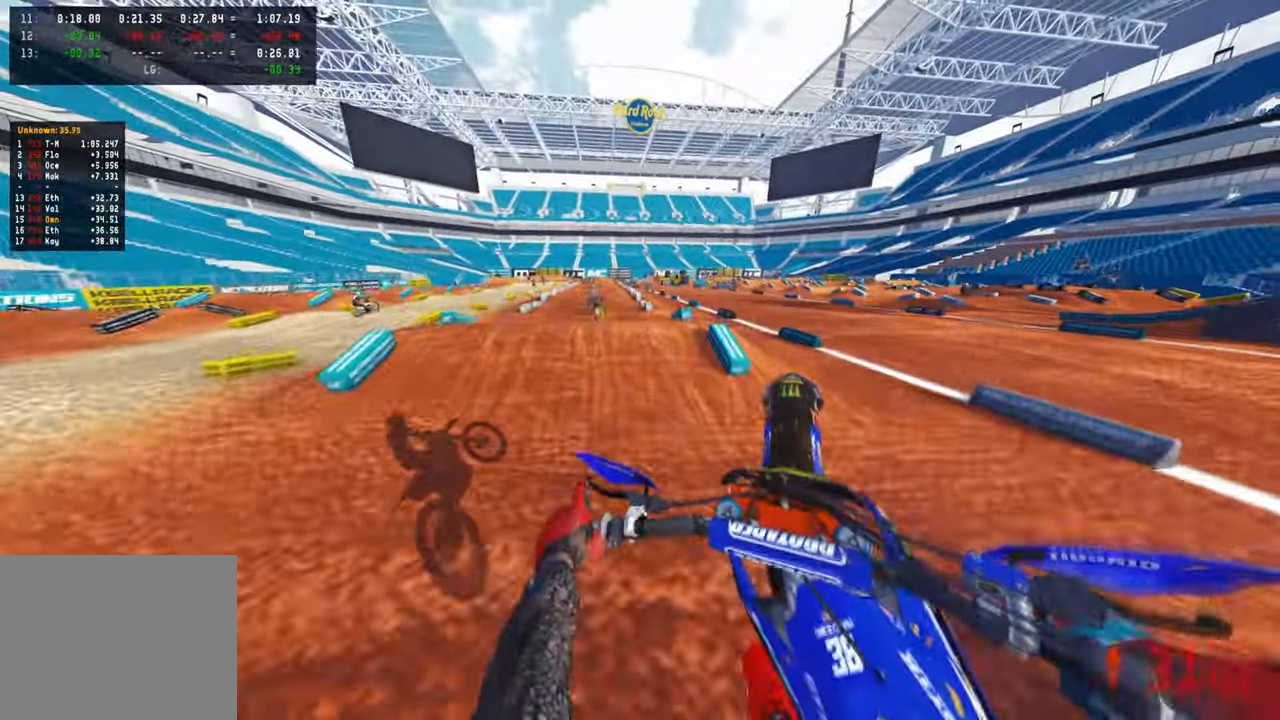
{"dt_ms": 500, "buttons": ["R2"], "left_stick": "center", "right_stick": "right", "events": [[166, "R1", "down"], [266, "R1", "up"], [366, "left_stick", "center"]]}
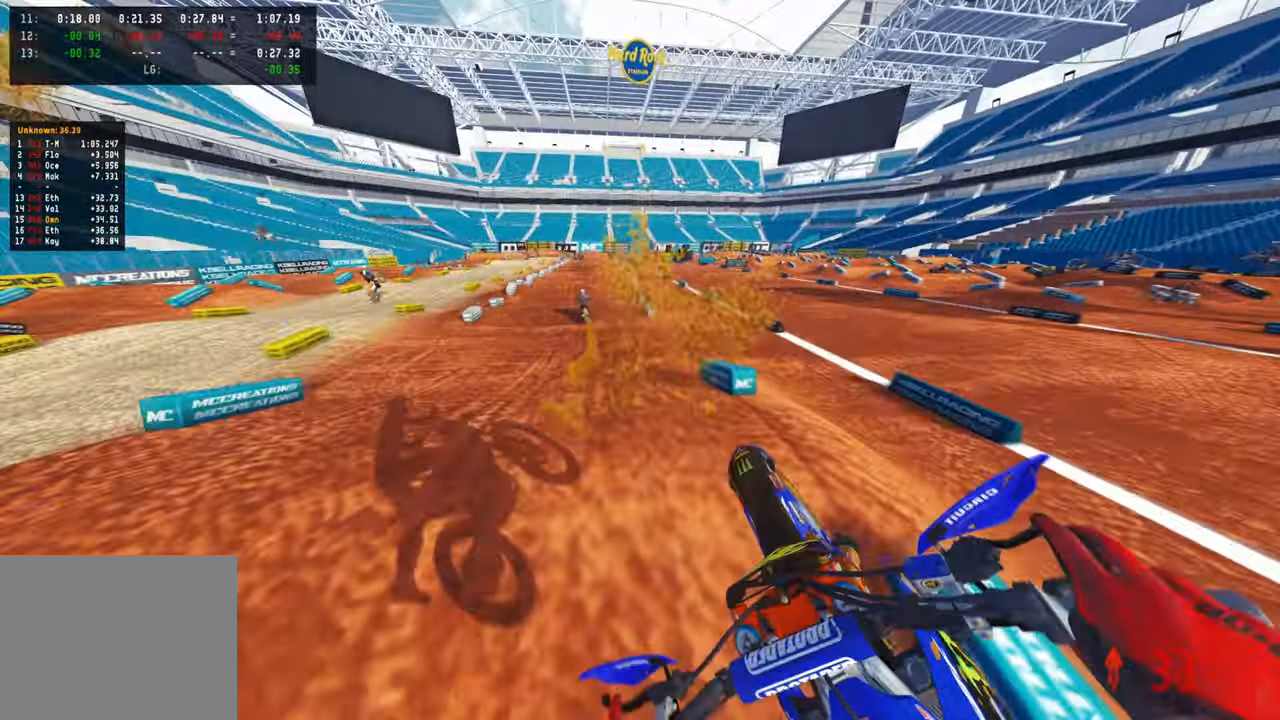
{"dt_ms": 500, "buttons": ["R2"], "left_stick": "center", "right_stick": "center", "events": [[116, "right_stick", "down"], [150, "left_stick", "right"], [233, "left_stick", "center"], [500, "right_stick", "center"]]}
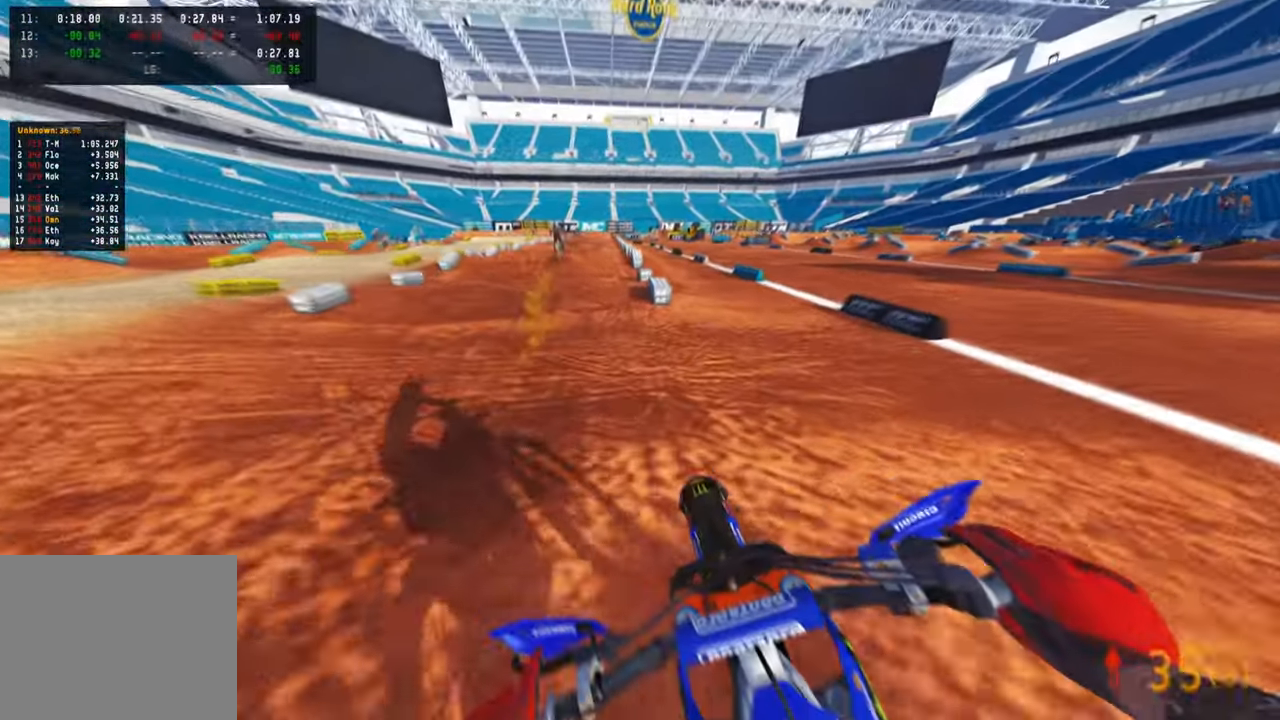
{"dt_ms": 500, "buttons": ["R2"], "left_stick": "center", "right_stick": "center", "events": []}
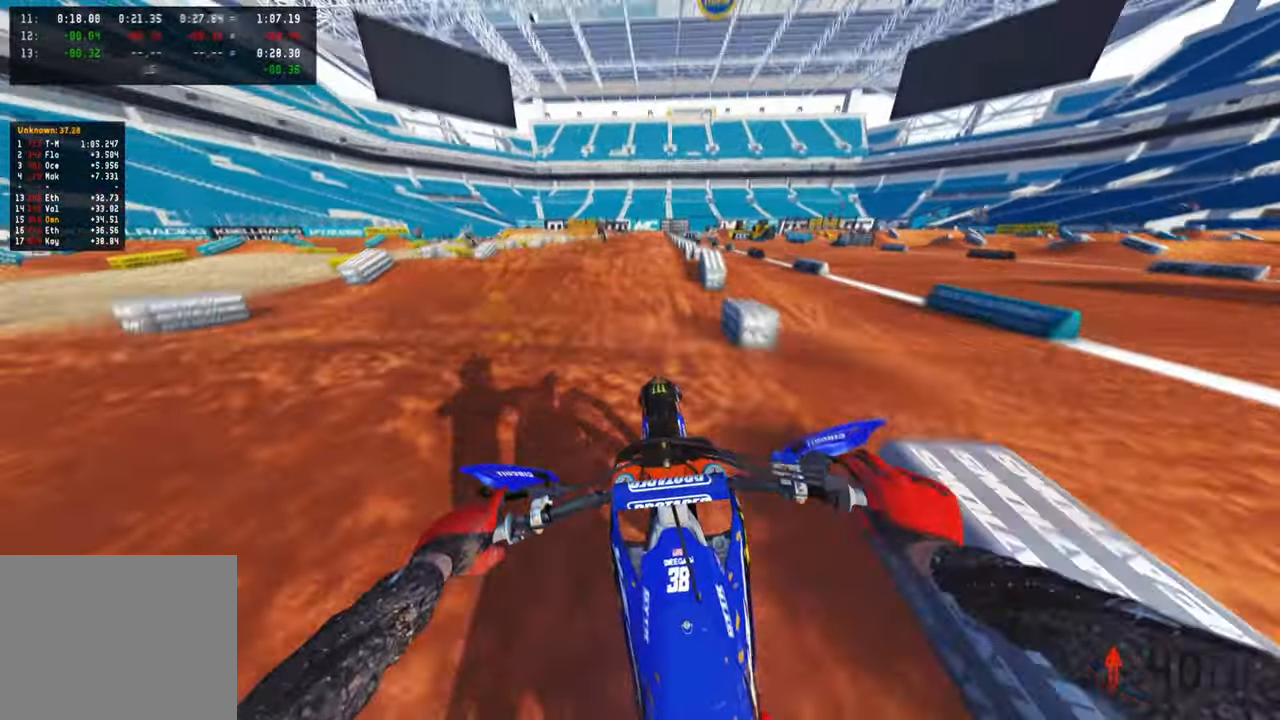
{"dt_ms": 500, "buttons": ["R2"], "left_stick": "center", "right_stick": "center", "events": [[133, "R1", "down"], [233, "R1", "up"], [266, "right_stick", "down"], [316, "R1", "down"], [383, "R1", "up"], [416, "right_stick", "center"]]}
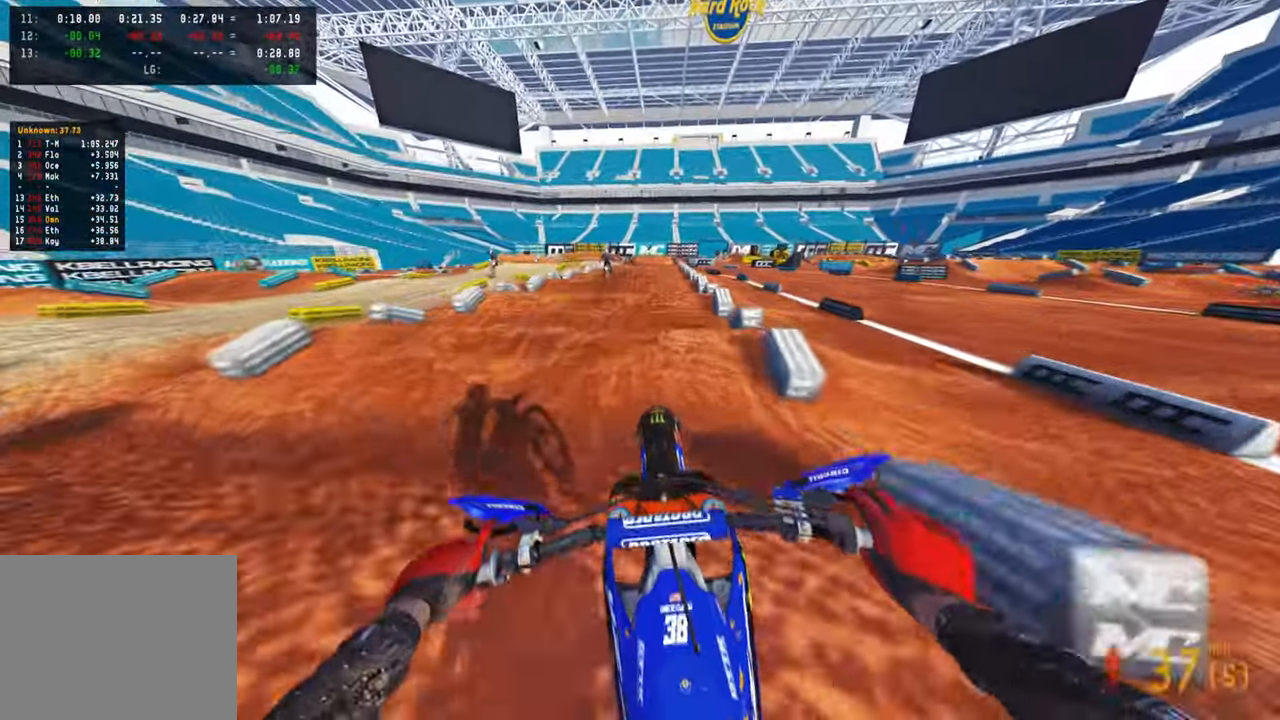
{"dt_ms": 500, "buttons": ["R2"], "left_stick": "center", "right_stick": "down-left", "events": [[333, "right_stick", "down"], [400, "right_stick", "down-left"]]}
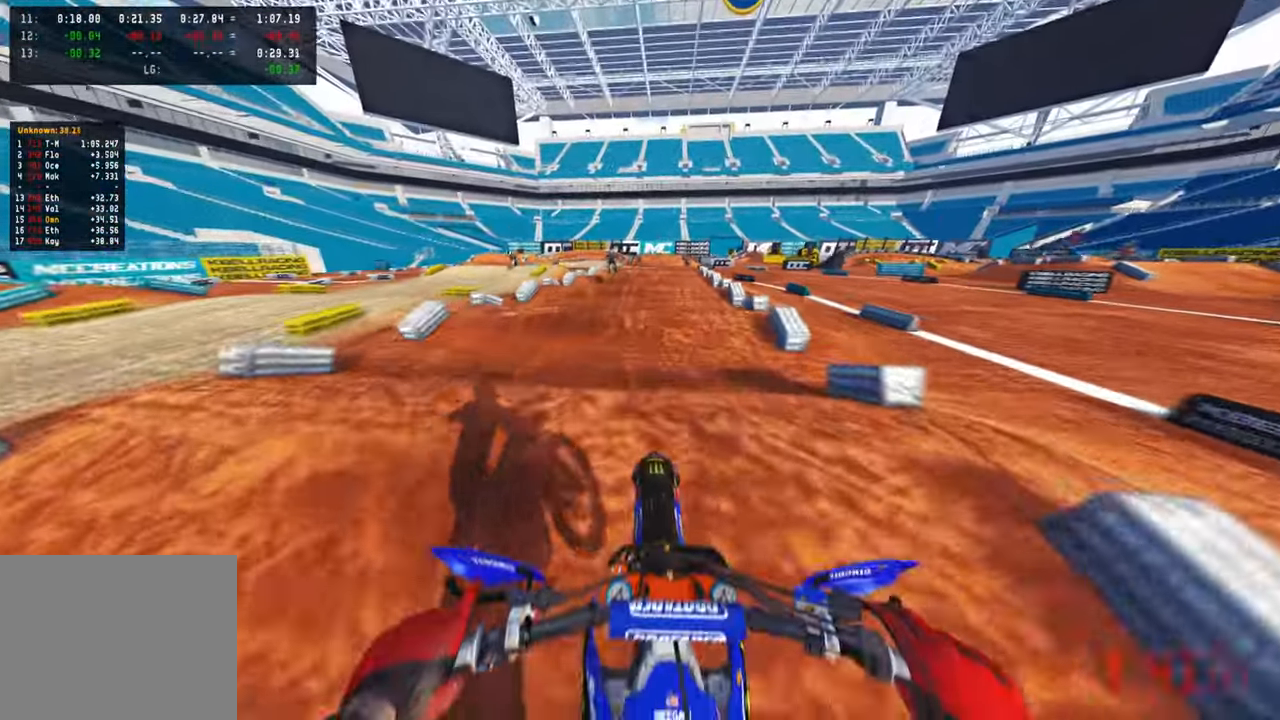
{"dt_ms": 500, "buttons": ["R2"], "left_stick": "center", "right_stick": "center", "events": [[183, "right_stick", "center"], [283, "right_stick", "up"], [466, "right_stick", "center"]]}
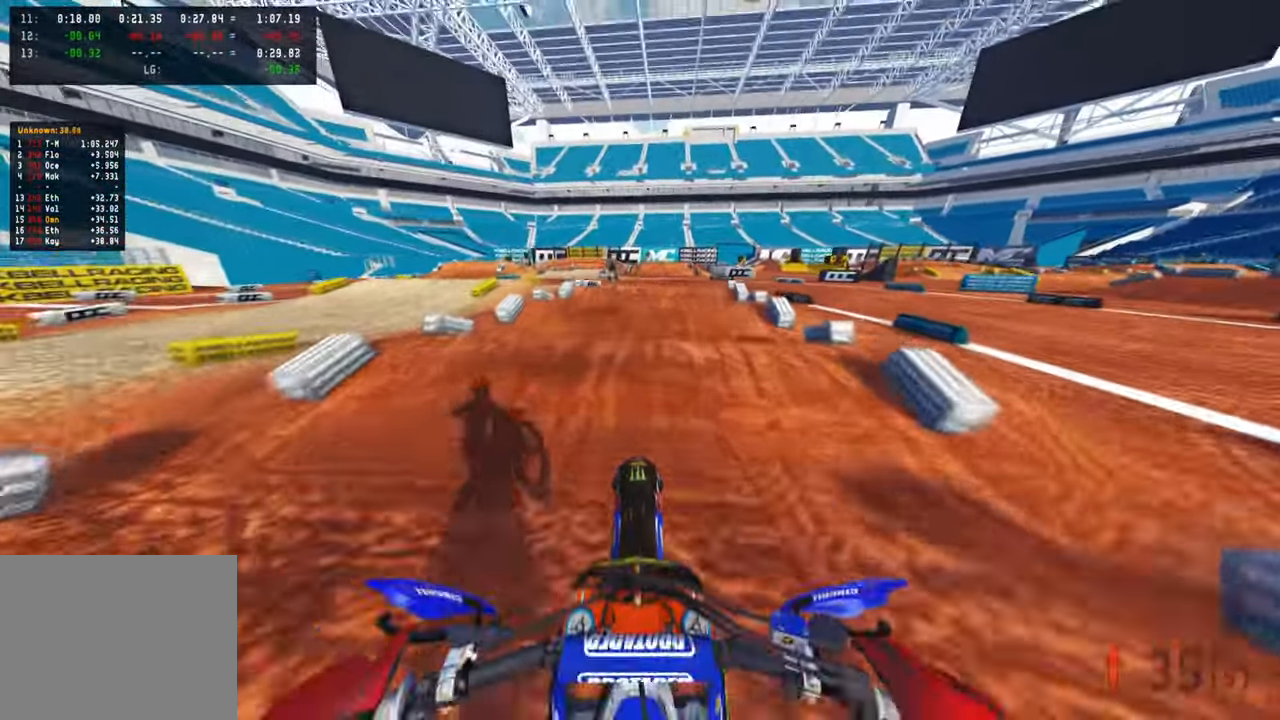
{"dt_ms": 500, "buttons": ["R2"], "left_stick": "center", "right_stick": "down-left", "events": [[383, "right_stick", "down"], [433, "right_stick", "down-left"]]}
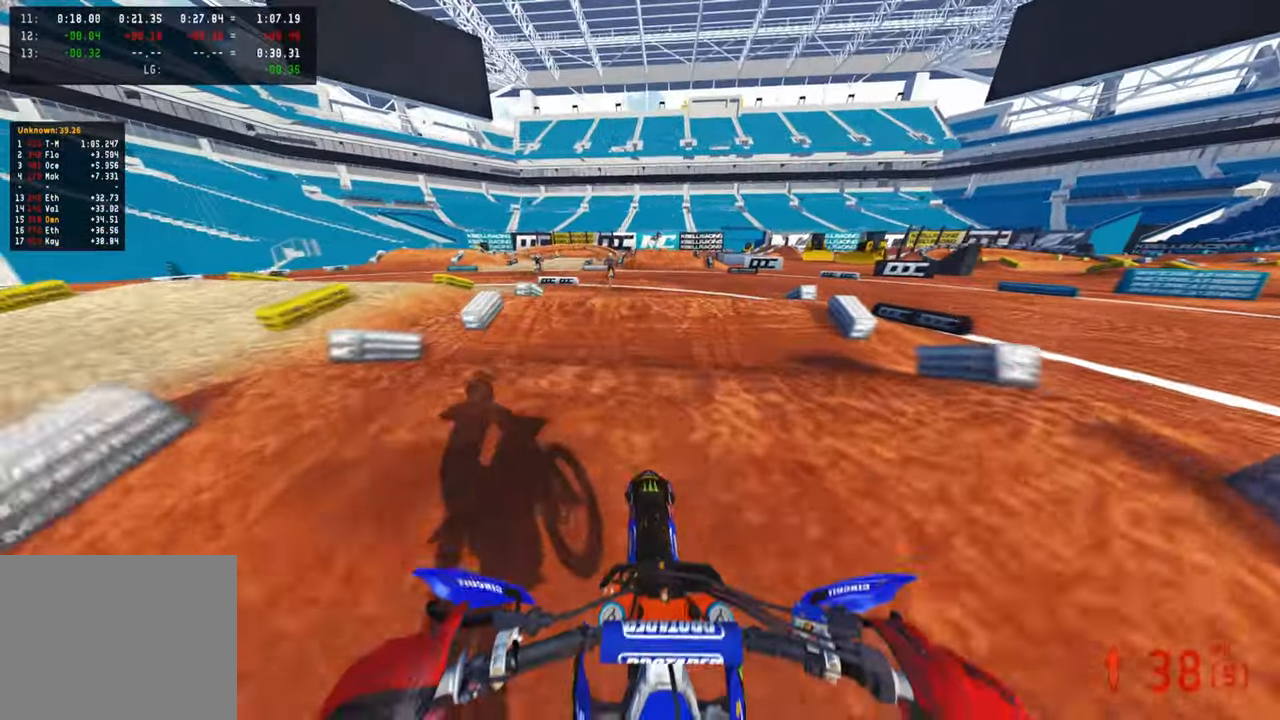
{"dt_ms": 500, "buttons": ["R2"], "left_stick": "center", "right_stick": "up", "events": [[200, "right_stick", "center"], [266, "right_stick", "up"]]}
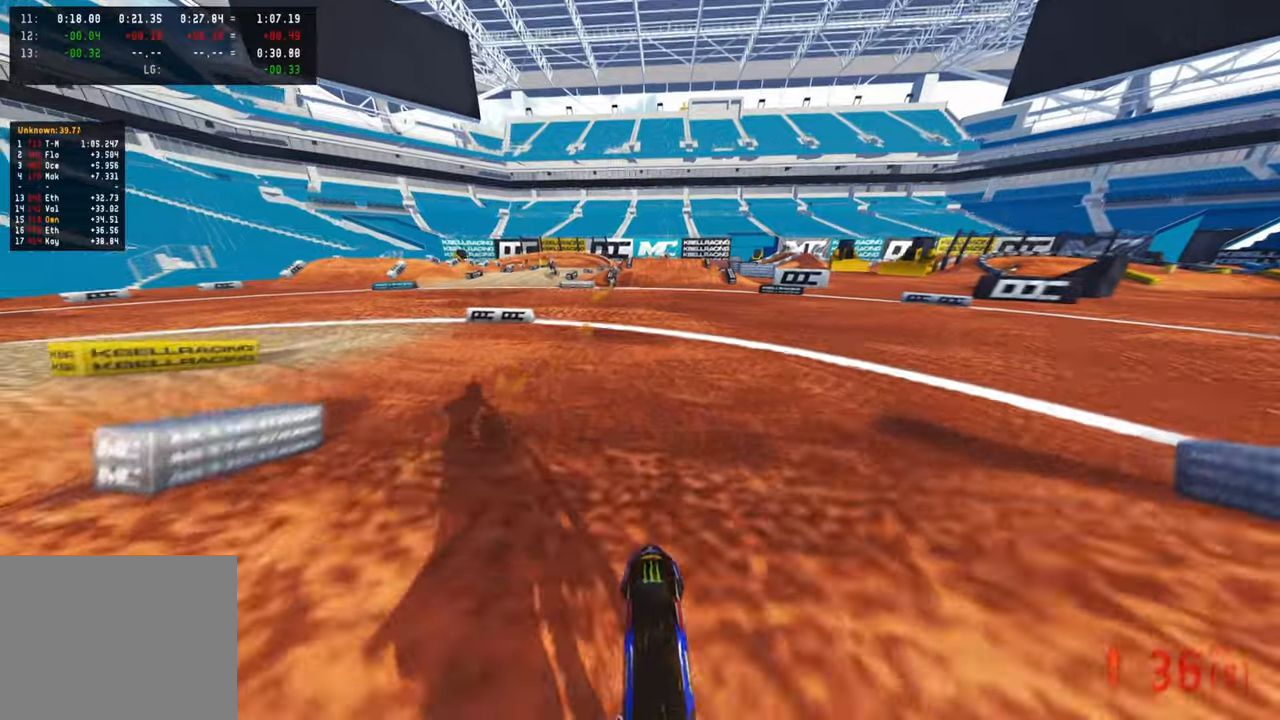
{"dt_ms": 500, "buttons": ["R2"], "left_stick": "center", "right_stick": "center", "events": [[50, "right_stick", "center"], [83, "L1", "down"], [116, "right_stick", "up"], [150, "L1", "up"], [250, "L1", "down"], [316, "L1", "up"], [400, "right_stick", "center"]]}
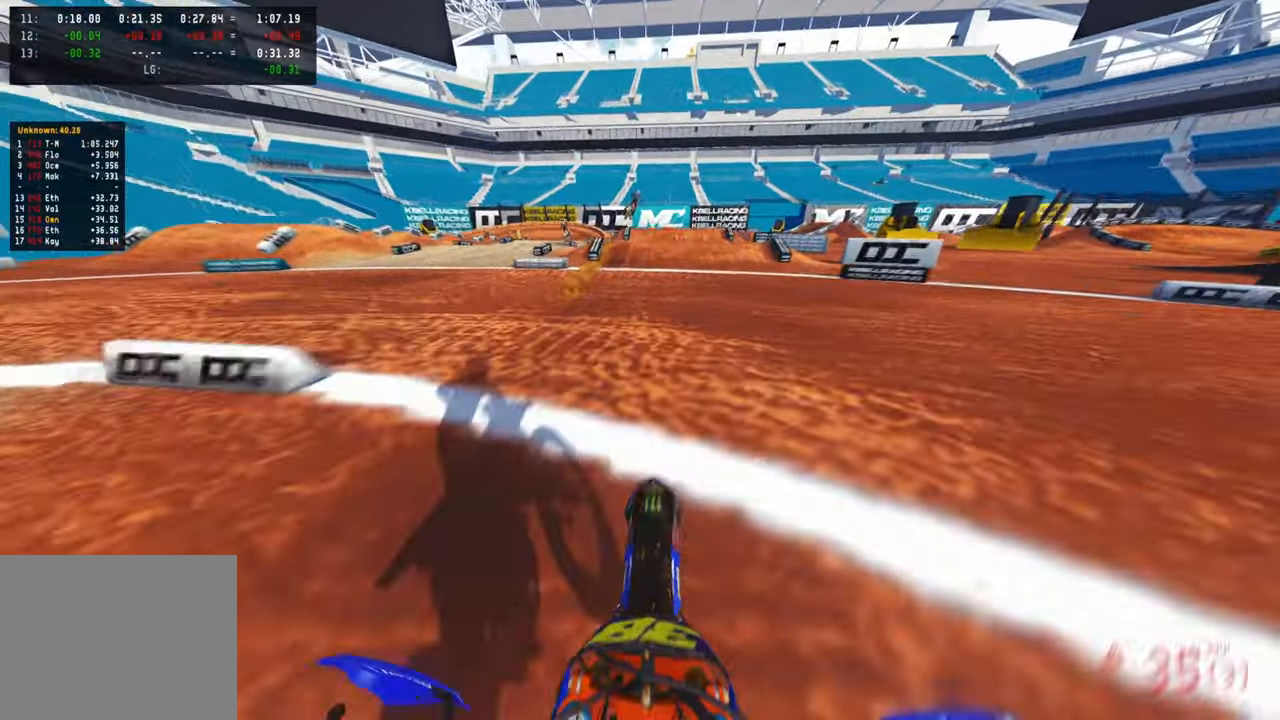
{"dt_ms": 500, "buttons": ["R2"], "left_stick": "up", "right_stick": "center"}
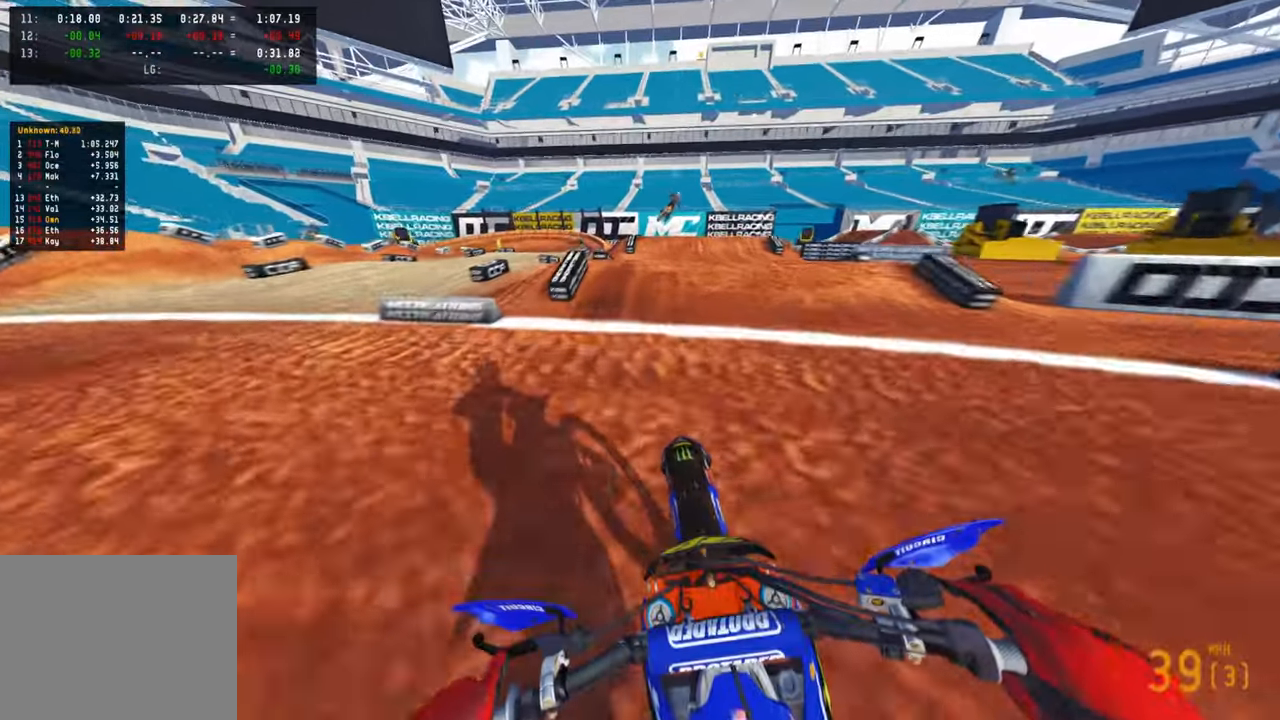
{"dt_ms": 500, "buttons": [], "left_stick": "up-right", "right_stick": "center", "events": [[66, "left_stick", "up-right"], [150, "R2", "up"], [333, "R2", "down"], [433, "R2", "up"]]}